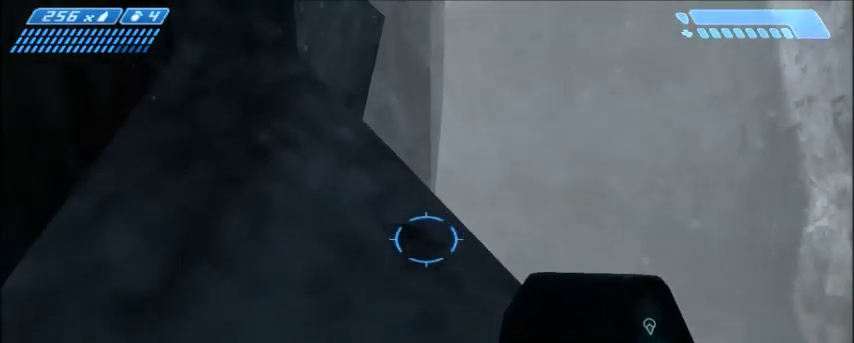
Gameplay with keyboard and mouse; each line is a JSON object with the keys and mouse buttons held at the frame after it. "events" lists presses ("down") and releases ("up") of "1", "2", "3", "4", "5", "a", "alt", "c", "ctrl", "d", "e", "f", "q", "r", "s", "shift", "space", "tab", "v", "w", "x", "z", "mouse_left", "mouse_middle", "mouse_right", "mouse_wheel_up" and "mouse_wheel_down" between this image and that frame as [ms after this image, input, new state], when the widget could be followed in between. "mouse_left", "mouse_middle", "mouse_right", "mouse_wheel_up", "mouse_wheel_down" = the "left", "middle", "right", "wheel_up", "wheel_down" buttons of the "mouse" list. No other keys are recorded. Mouse movement is not recorded.
{"keys": [], "mouse": [], "events": []}
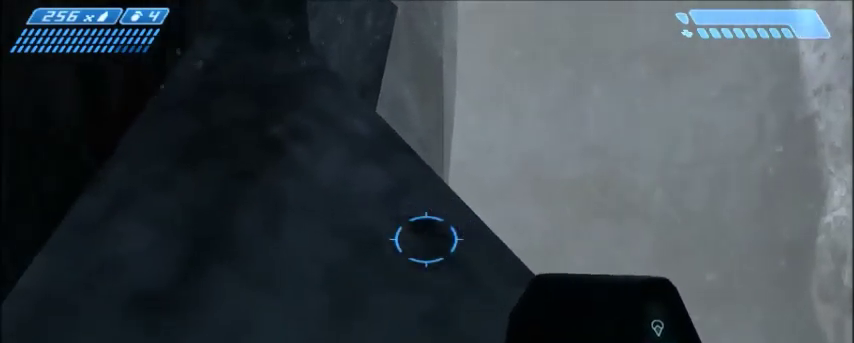
{"keys": [], "mouse": [], "events": []}
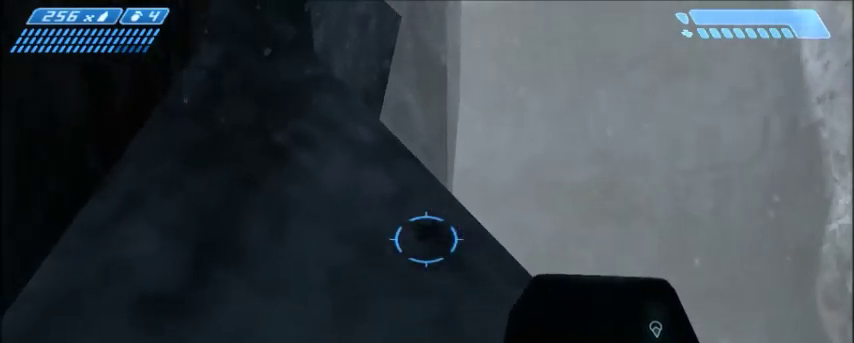
{"keys": [], "mouse": [], "events": [[67, "d", "down"], [134, "d", "up"]]}
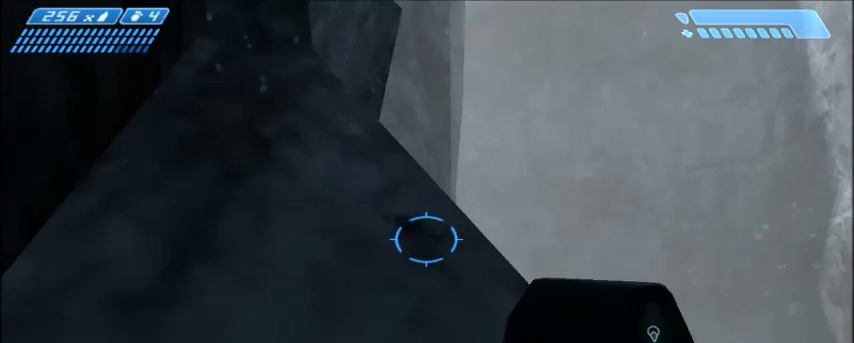
{"keys": [], "mouse": [], "events": [[434, "a", "down"], [467, "a", "up"]]}
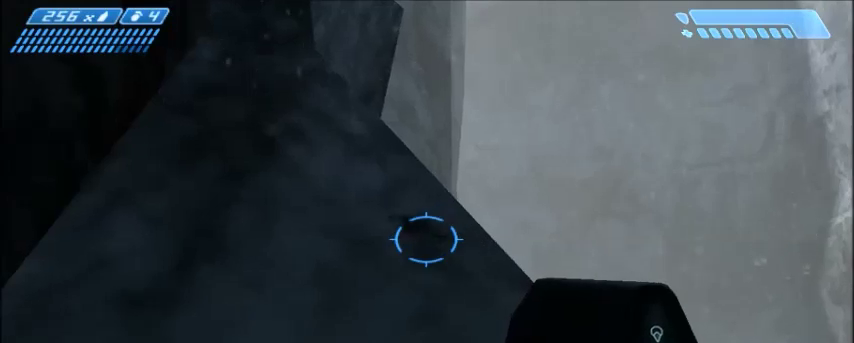
{"keys": [], "mouse": [], "events": []}
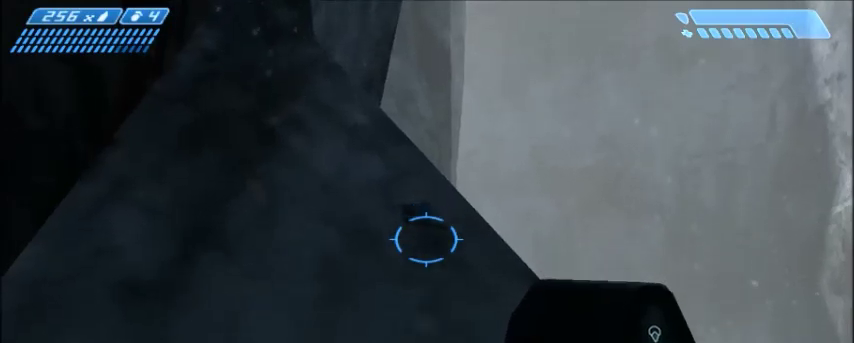
{"keys": [], "mouse": [], "events": []}
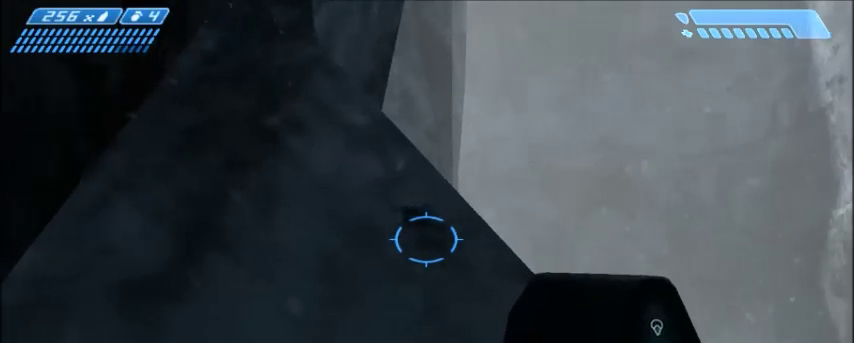
{"keys": [], "mouse": [], "events": []}
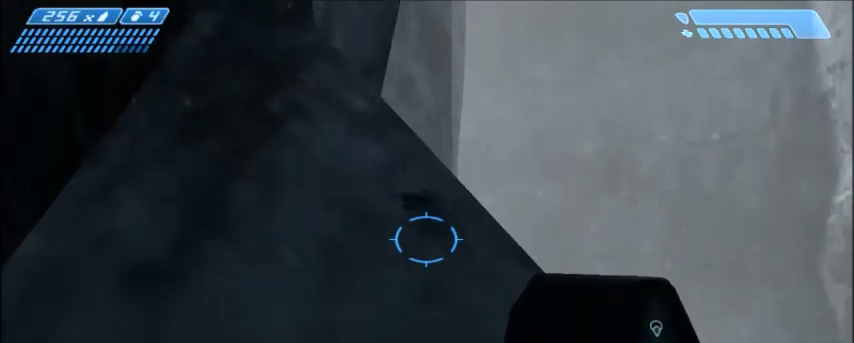
{"keys": ["d", "w"], "mouse": [], "events": [[100, "a", "down"], [167, "a", "up"], [467, "d", "down"], [467, "w", "down"]]}
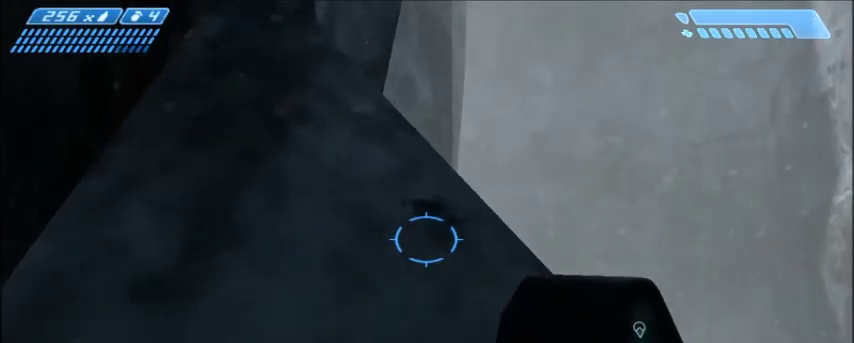
{"keys": [], "mouse": [], "events": [[34, "d", "up"], [34, "w", "up"]]}
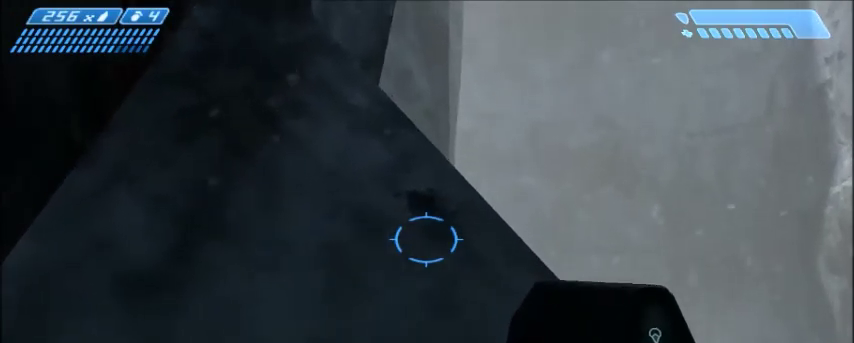
{"keys": ["w"], "mouse": [], "events": [[400, "w", "down"]]}
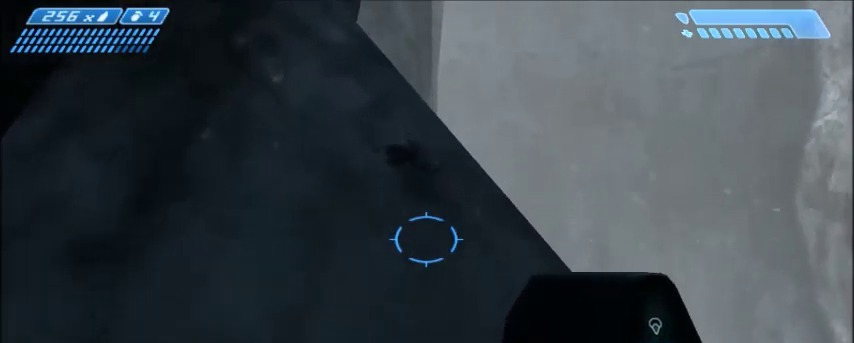
{"keys": ["w"], "mouse": [], "events": []}
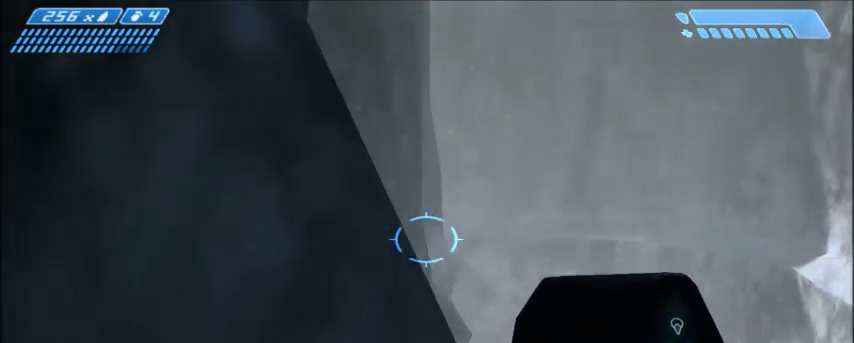
{"keys": ["w"], "mouse": [], "events": [[200, "space", "down"], [367, "space", "up"]]}
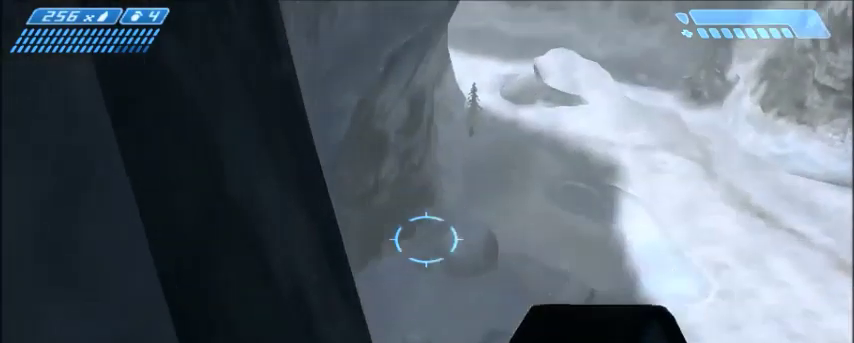
{"keys": ["w"], "mouse": [], "events": []}
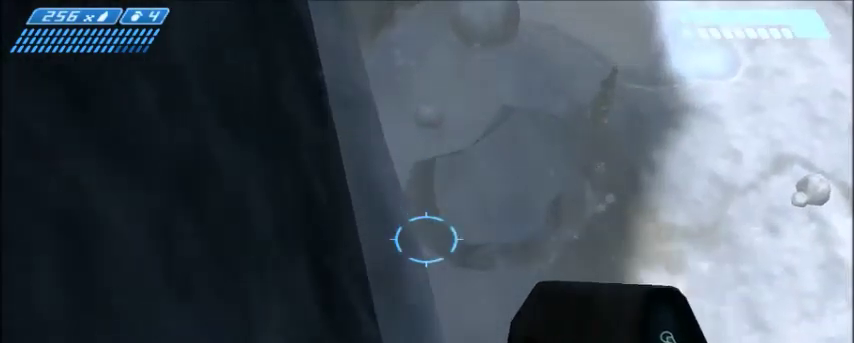
{"keys": ["w"], "mouse": [], "events": []}
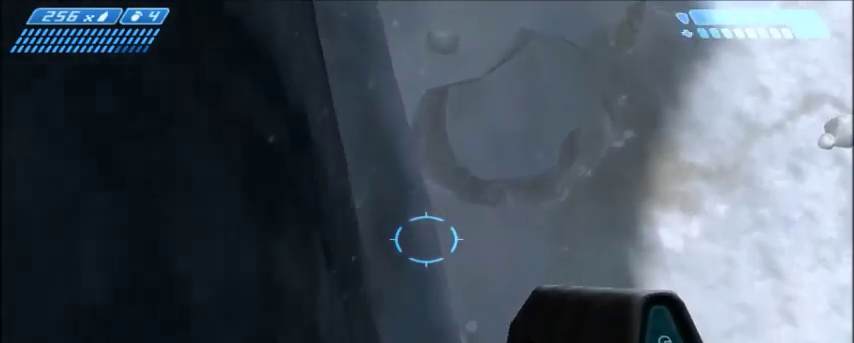
{"keys": ["w"], "mouse": [], "events": []}
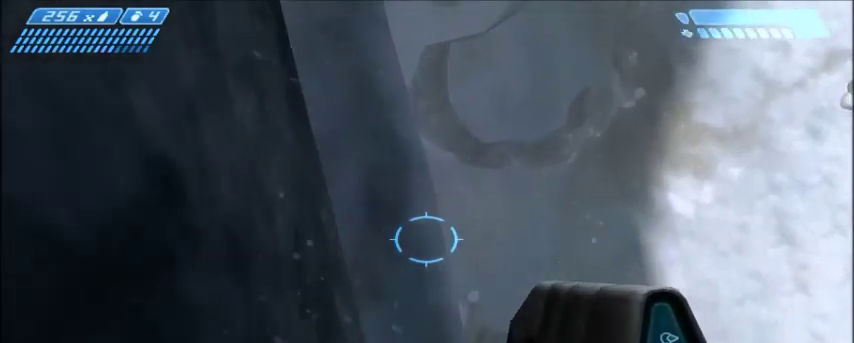
{"keys": ["w"], "mouse": [], "events": []}
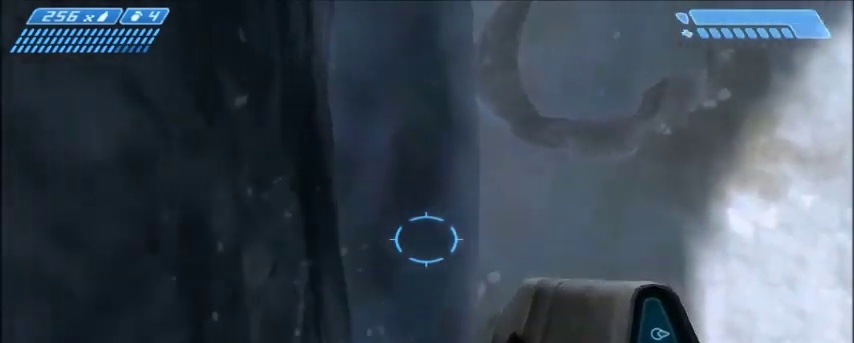
{"keys": ["w"], "mouse": [], "events": []}
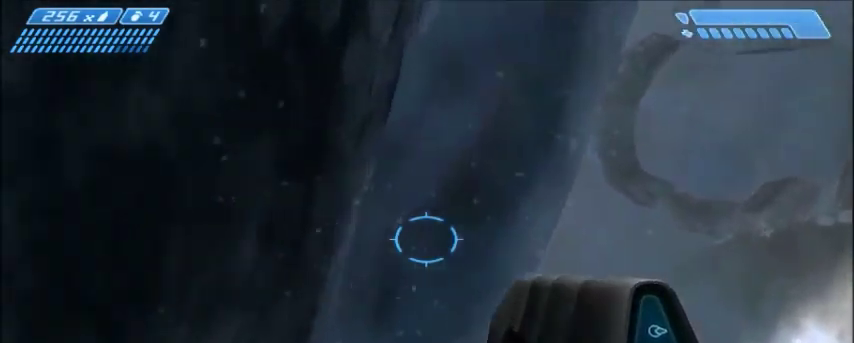
{"keys": ["w"], "mouse": [], "events": []}
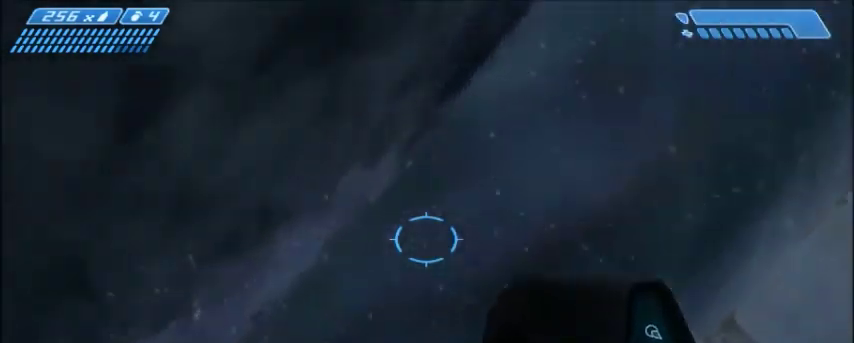
{"keys": ["w"], "mouse": [], "events": []}
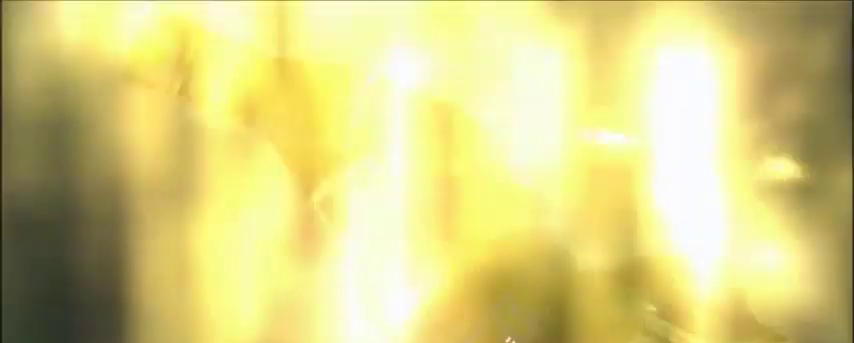
{"keys": [], "mouse": [], "events": [[233, "w", "up"]]}
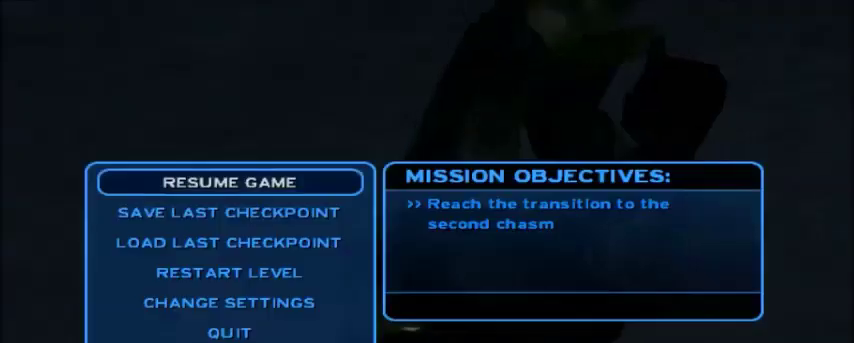
{"keys": [], "mouse": [], "events": []}
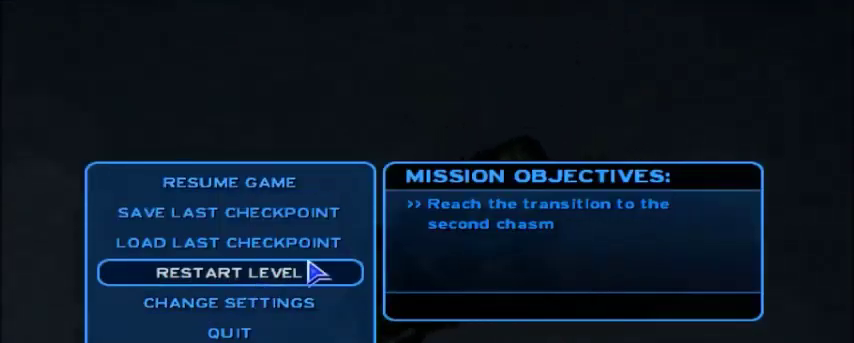
{"keys": [], "mouse": [], "events": []}
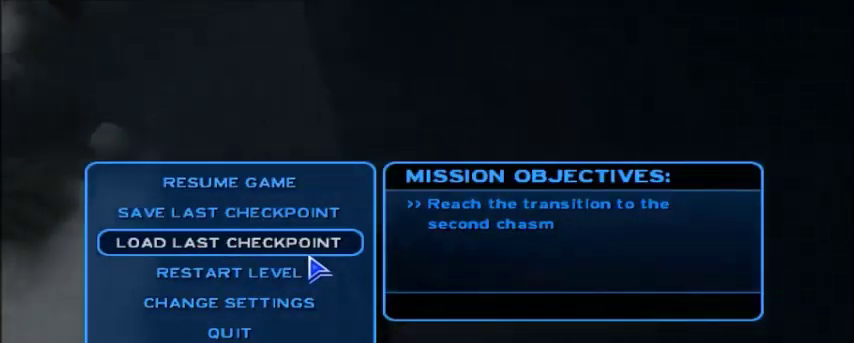
{"keys": [], "mouse": [], "events": [[67, "mouse_left", "down"], [134, "mouse_left", "up"]]}
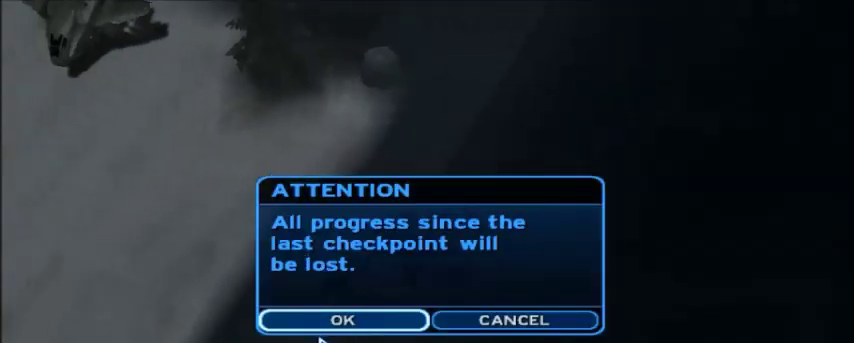
{"keys": [], "mouse": [], "events": [[267, "mouse_left", "down"], [333, "mouse_left", "up"]]}
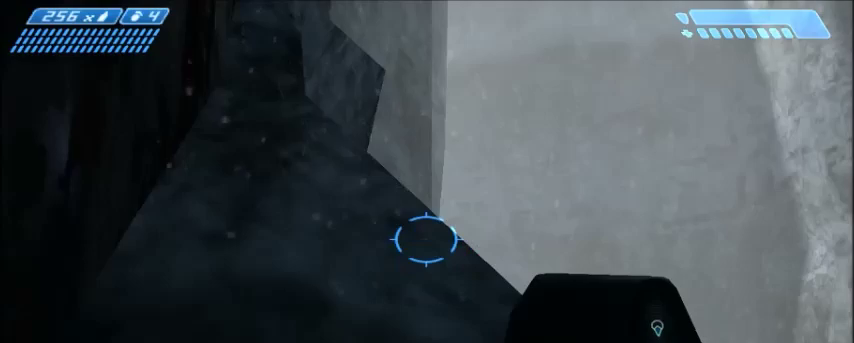
{"keys": ["w"], "mouse": [], "events": [[134, "w", "down"]]}
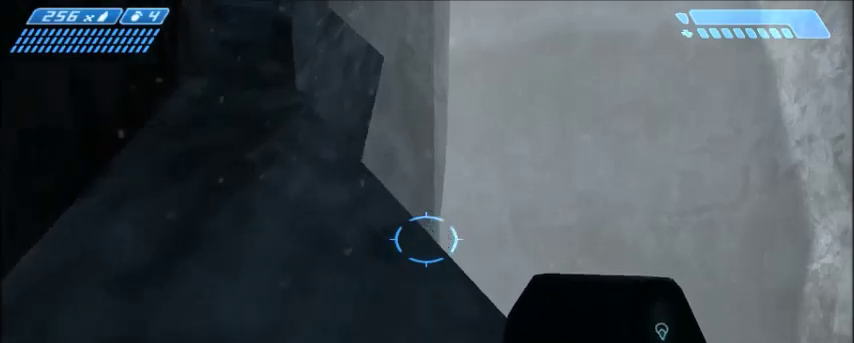
{"keys": ["w"], "mouse": [], "events": []}
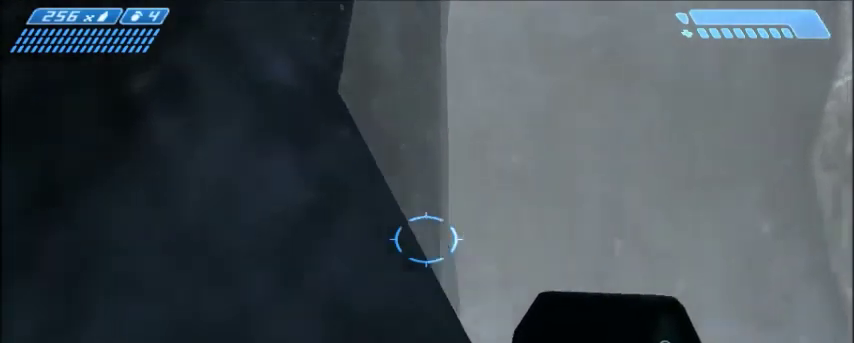
{"keys": ["w"], "mouse": [], "events": [[301, "space", "down"], [467, "space", "up"]]}
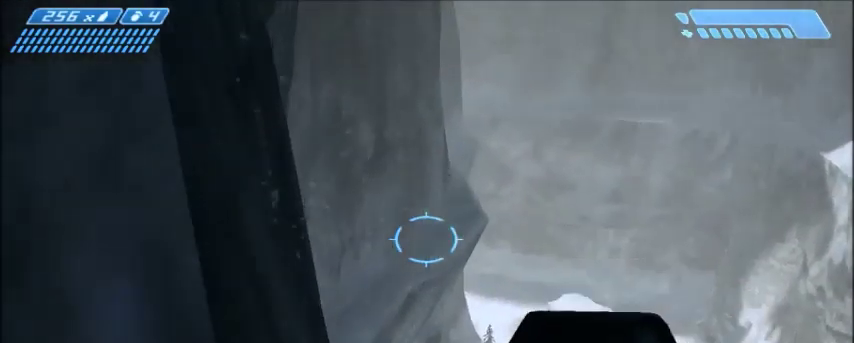
{"keys": ["w"], "mouse": [], "events": []}
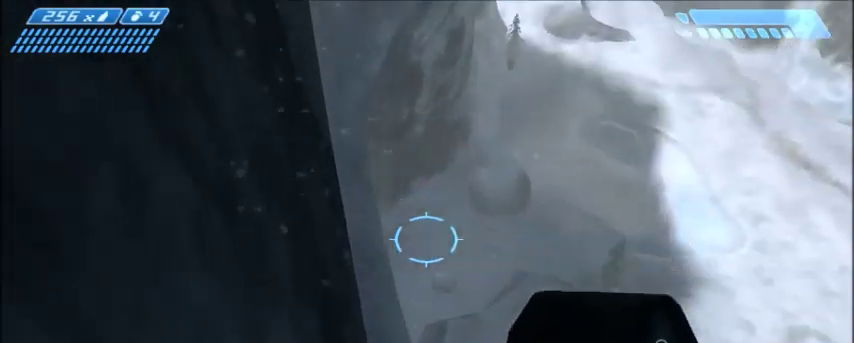
{"keys": ["w"], "mouse": [], "events": []}
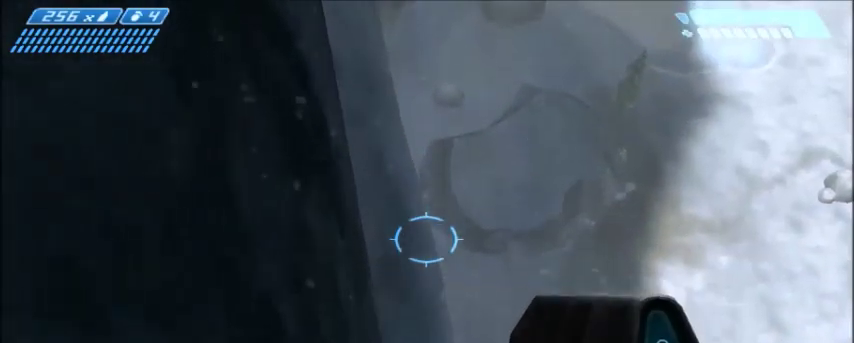
{"keys": ["w"], "mouse": [], "events": []}
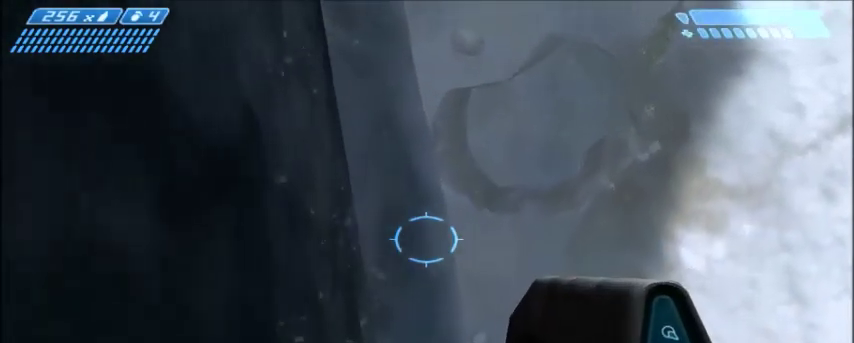
{"keys": ["w"], "mouse": [], "events": []}